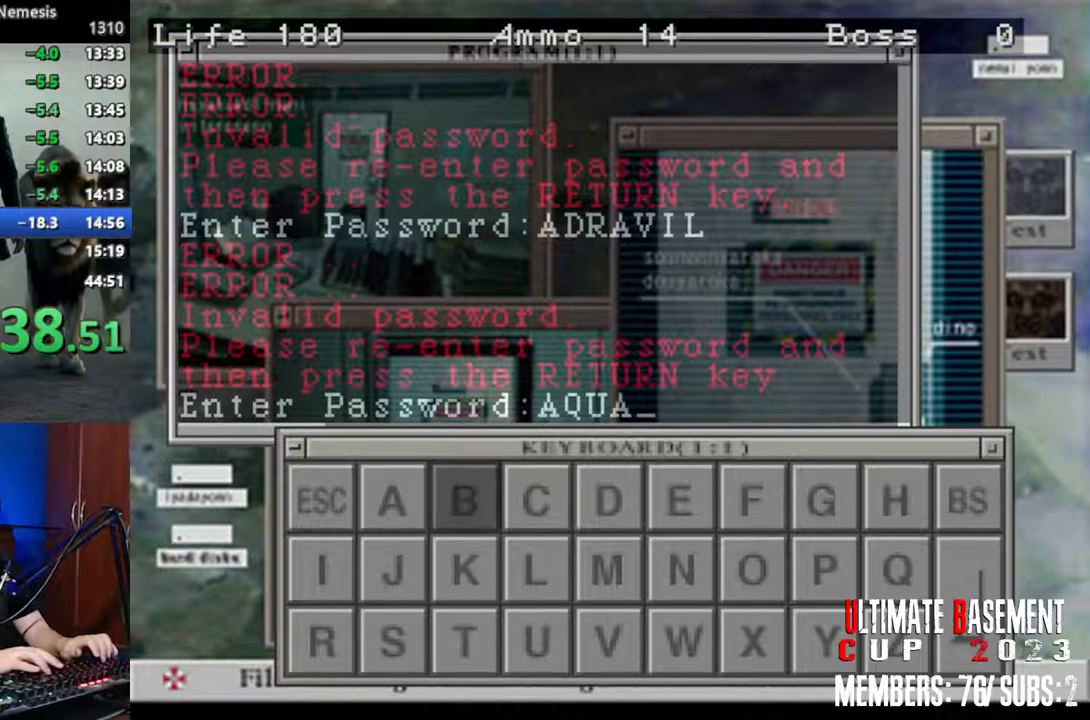
Gameplay with keyboard; each line is a JSON object with the keys held at the frame after it. "events" lists presses ("down") and releases ("up") of "a", "d", "k", "l", "o", "q", "s", "semicolon", "shift", "space" and "w" between this image and that frame as [ms after this image, input, new state], when the widget could be followed in between. No other keys are recorded. Mouse input is not recorded.
{"keys": ["shift"], "events": [[17, "d", "down"], [67, "d", "up"], [167, "d", "down"], [267, "d", "up"], [350, "semicolon", "down"], [450, "semicolon", "up"], [450, "w", "down"], [500, "w", "up"]]}
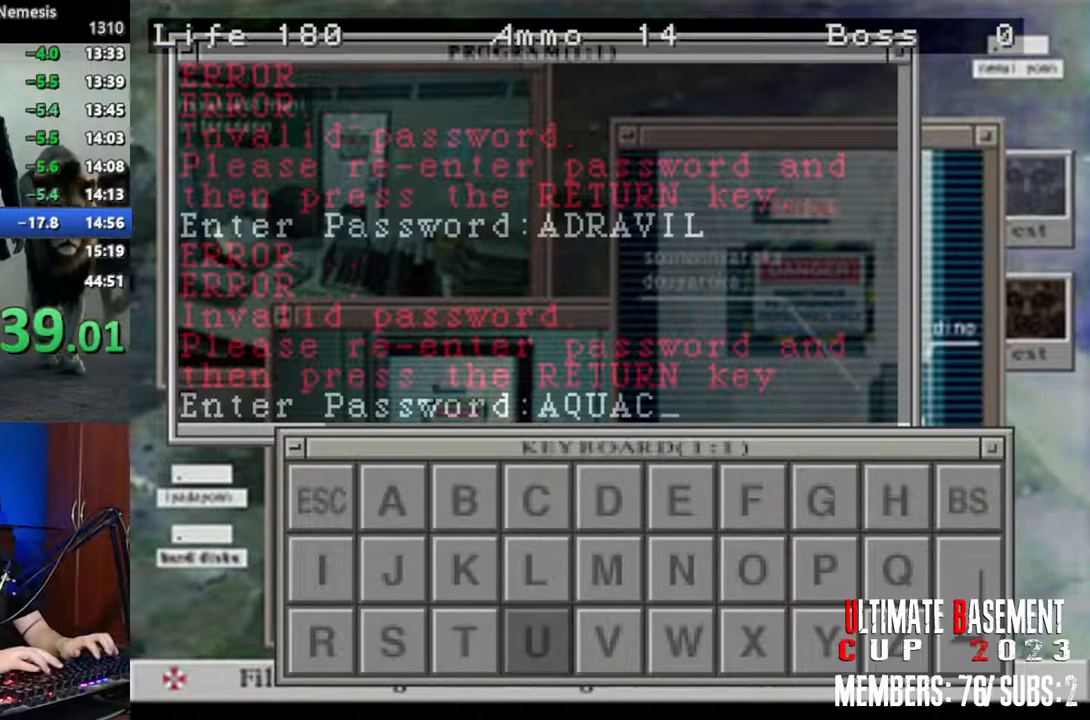
{"keys": ["shift"], "events": [[267, "semicolon", "down"], [317, "semicolon", "up"], [367, "a", "down"], [467, "a", "up"]]}
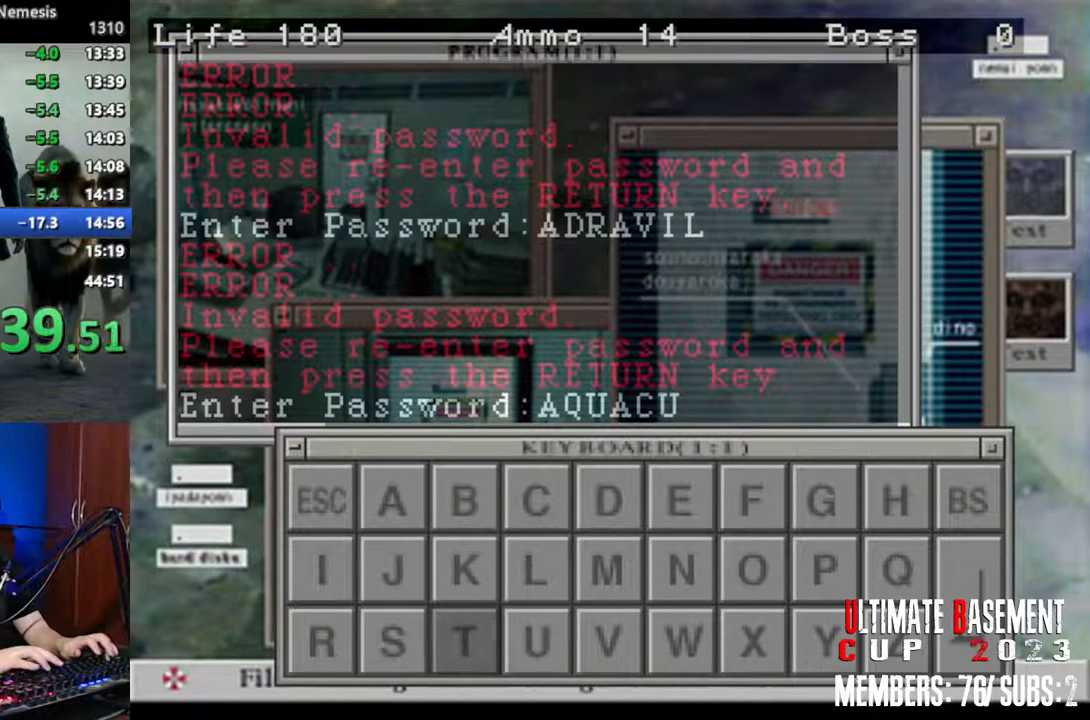
{"keys": ["s", "shift"], "events": [[50, "a", "down"], [100, "a", "up"], [150, "a", "down"], [233, "a", "up"], [283, "semicolon", "down"], [383, "semicolon", "up"], [433, "s", "down"]]}
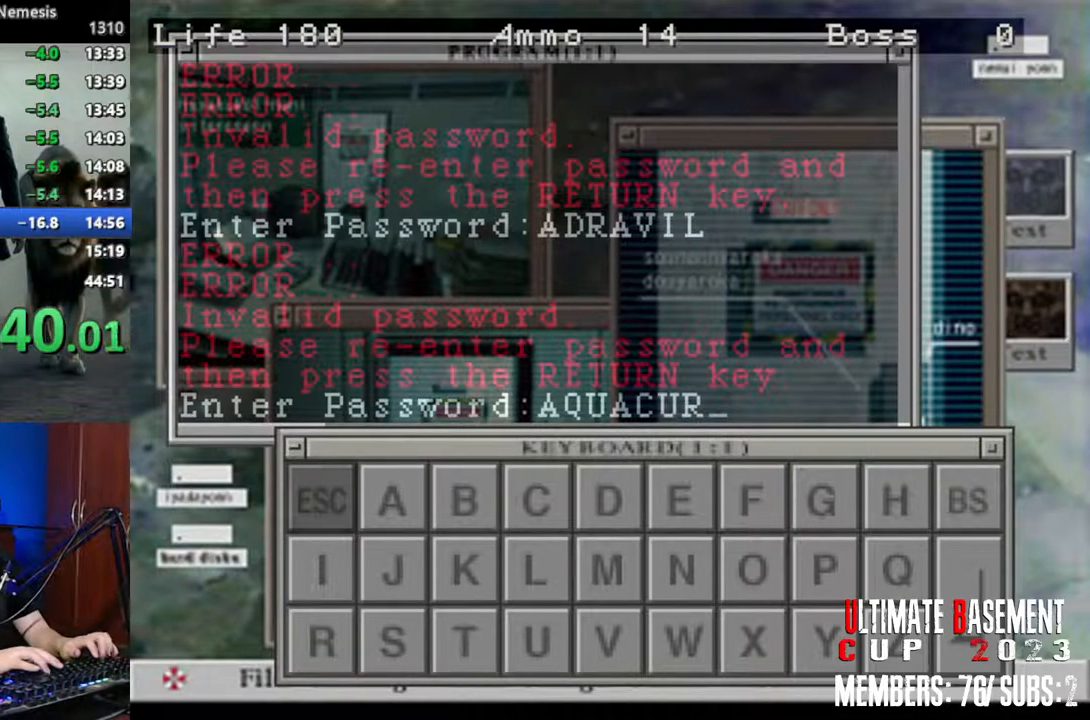
{"keys": ["shift"], "events": [[17, "s", "up"], [67, "a", "down"], [117, "a", "up"], [250, "a", "down"], [300, "a", "up"], [400, "a", "down"], [483, "a", "up"]]}
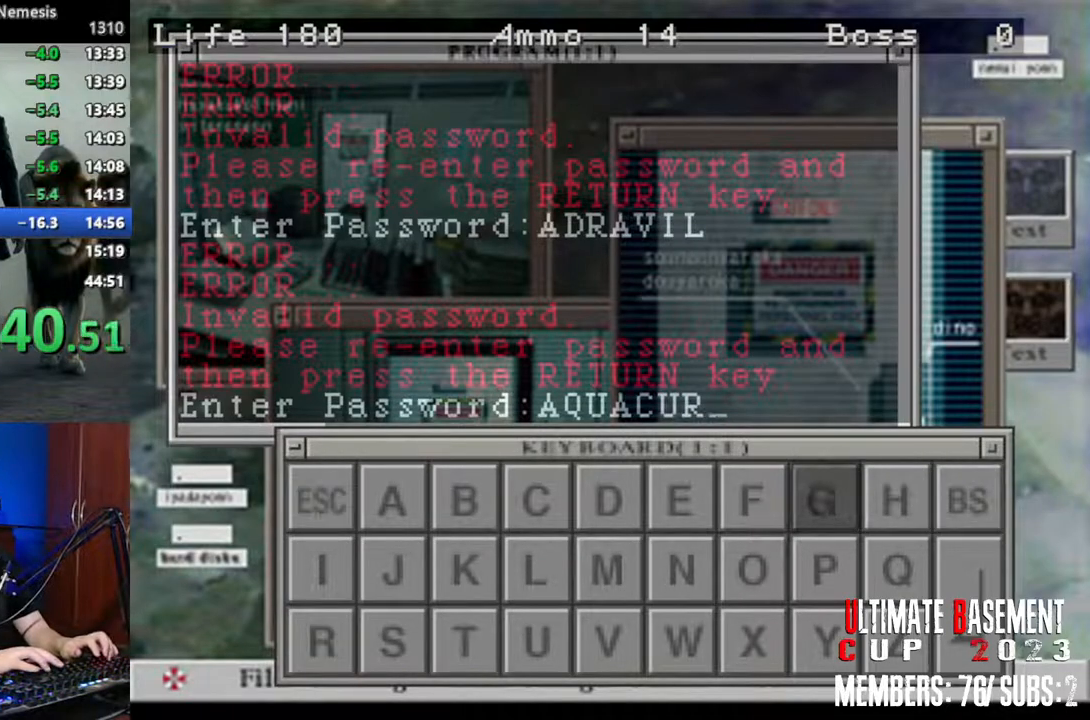
{"keys": ["d", "shift"], "events": [[33, "a", "down"], [133, "a", "up"], [233, "a", "down"], [317, "a", "up"], [317, "semicolon", "down"], [417, "s", "down"], [417, "semicolon", "up"], [500, "d", "down"], [500, "s", "up"]]}
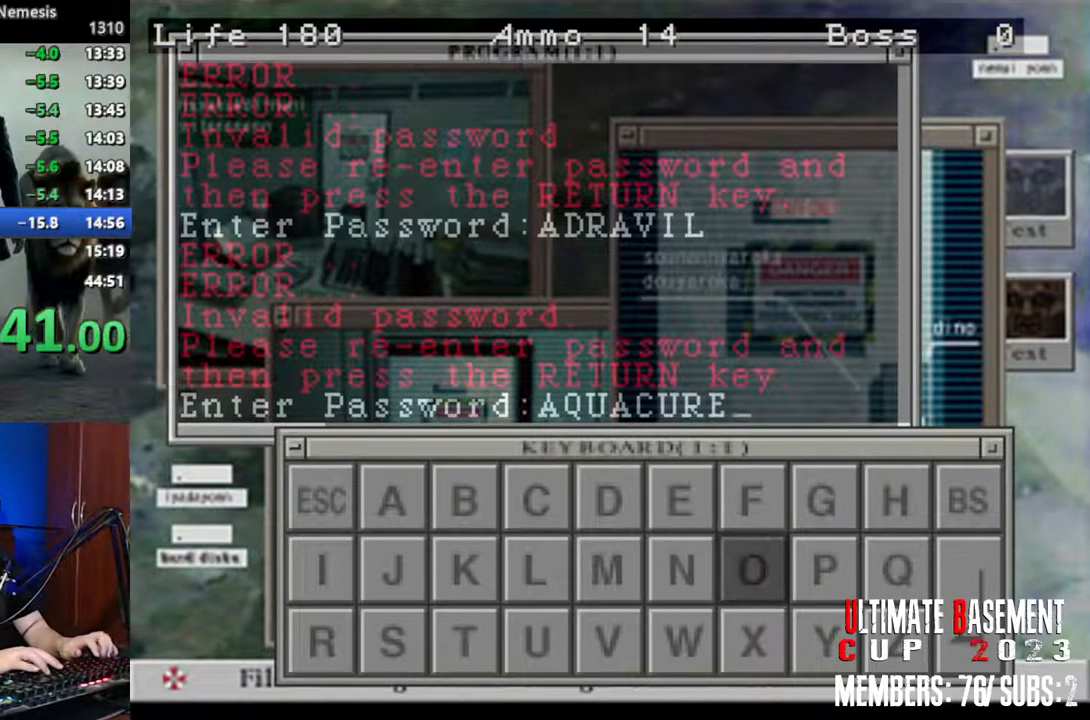
{"keys": ["d", "shift"], "events": [[100, "d", "up"], [200, "d", "down"], [250, "d", "up"], [383, "d", "down"], [433, "d", "up"], [483, "d", "down"]]}
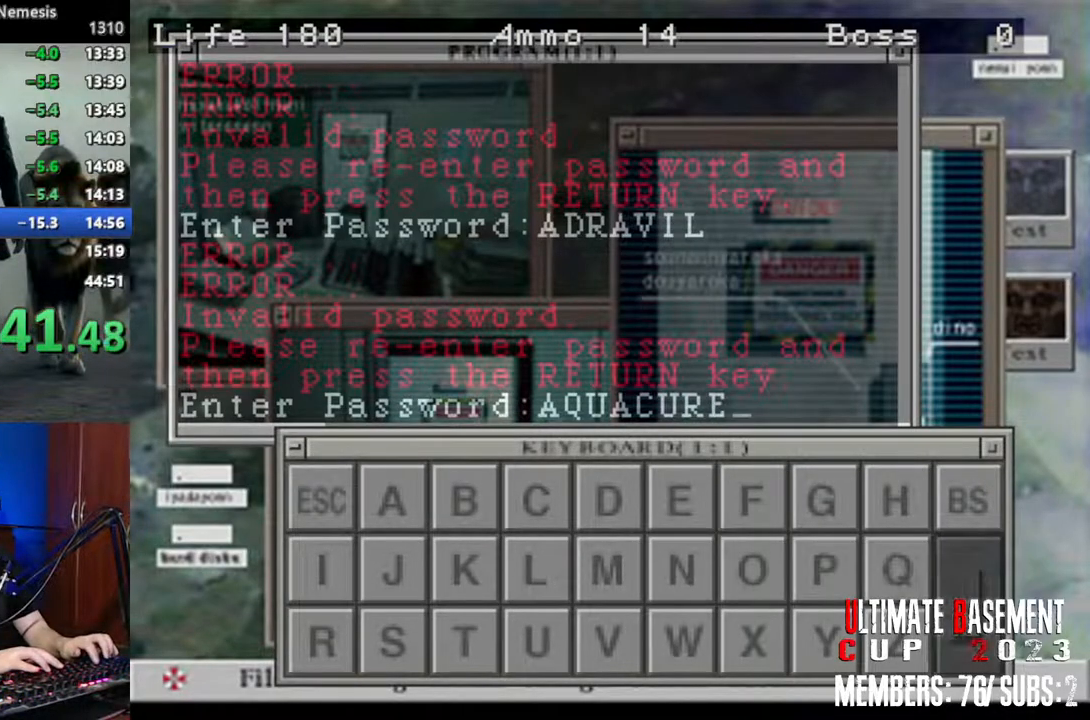
{"keys": ["semicolon", "shift"], "events": [[67, "d", "up"], [67, "semicolon", "down"], [117, "semicolon", "up"], [250, "semicolon", "down"], [300, "semicolon", "up"], [350, "q", "down"], [400, "q", "up"], [450, "semicolon", "down"]]}
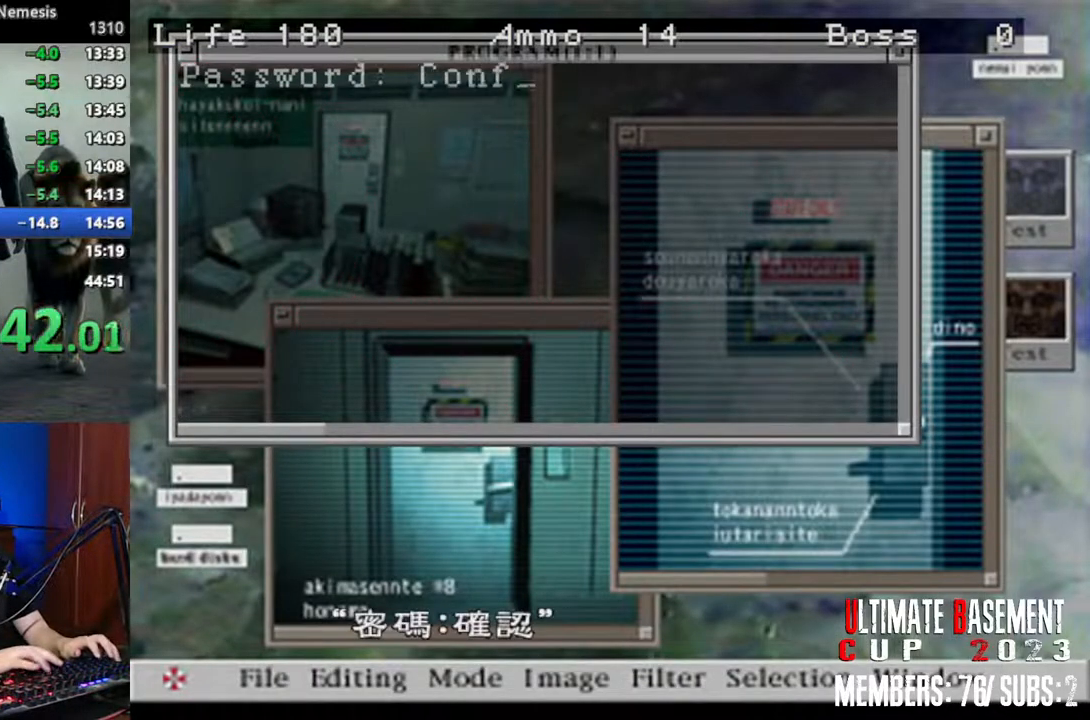
{"keys": ["shift"], "events": [[33, "q", "down"], [33, "semicolon", "up"], [83, "q", "up"], [133, "semicolon", "down"], [233, "q", "down"], [267, "q", "up"], [267, "semicolon", "up"], [367, "semicolon", "down"], [417, "q", "down"], [500, "q", "up"], [500, "semicolon", "up"]]}
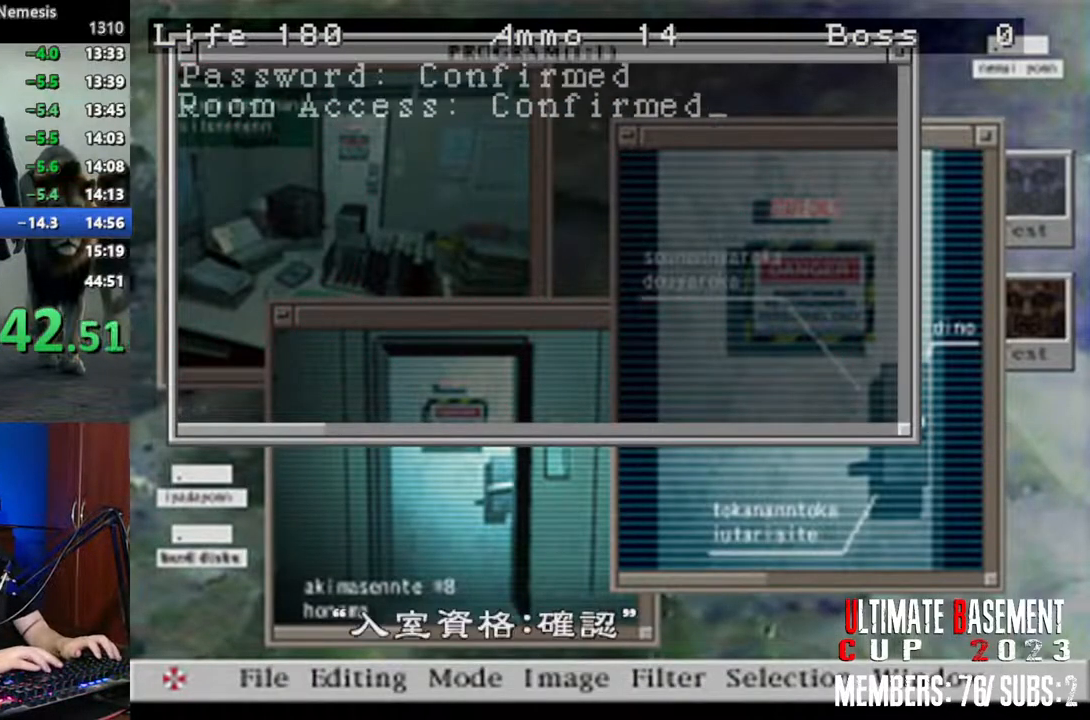
{"keys": ["shift"], "events": [[100, "q", "down"], [150, "semicolon", "down"], [200, "q", "up"], [250, "semicolon", "up"], [333, "q", "down"], [383, "semicolon", "down"], [483, "q", "up"], [483, "semicolon", "up"]]}
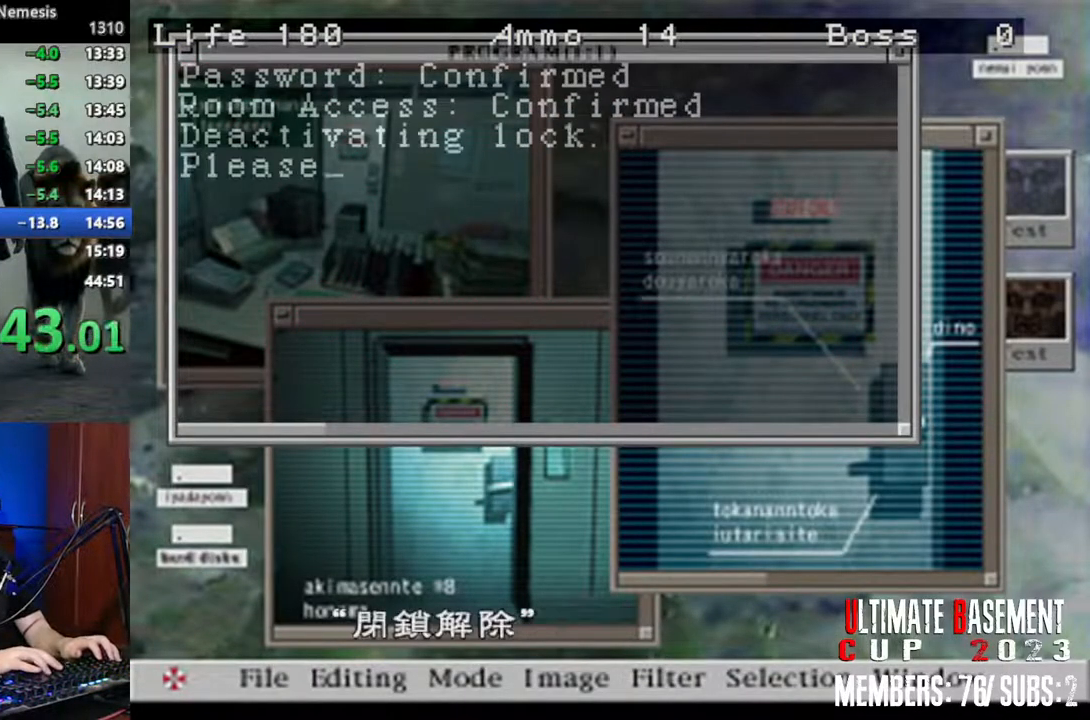
{"keys": ["q", "shift"], "events": [[67, "q", "down"], [67, "semicolon", "down"], [117, "q", "up"], [167, "semicolon", "up"], [250, "q", "down"], [300, "semicolon", "down"], [350, "q", "up"], [400, "semicolon", "up"], [450, "q", "down"]]}
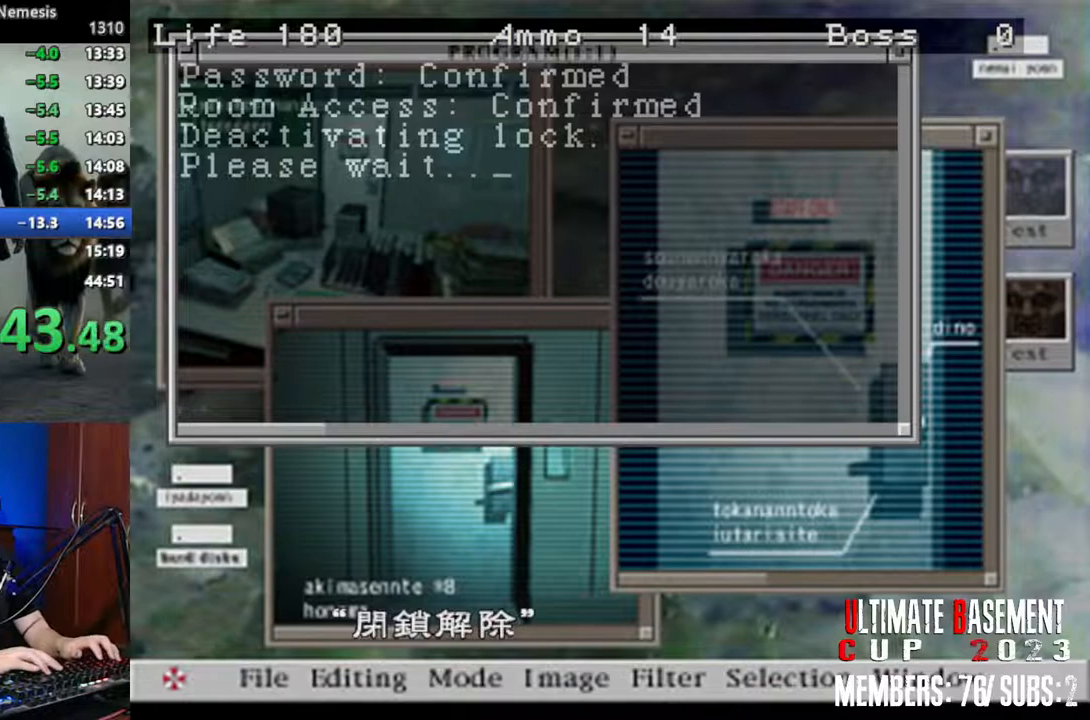
{"keys": ["shift"], "events": [[33, "semicolon", "down"], [183, "q", "up"], [183, "semicolon", "up"], [317, "q", "down"], [317, "semicolon", "down"], [417, "q", "up"], [417, "semicolon", "up"]]}
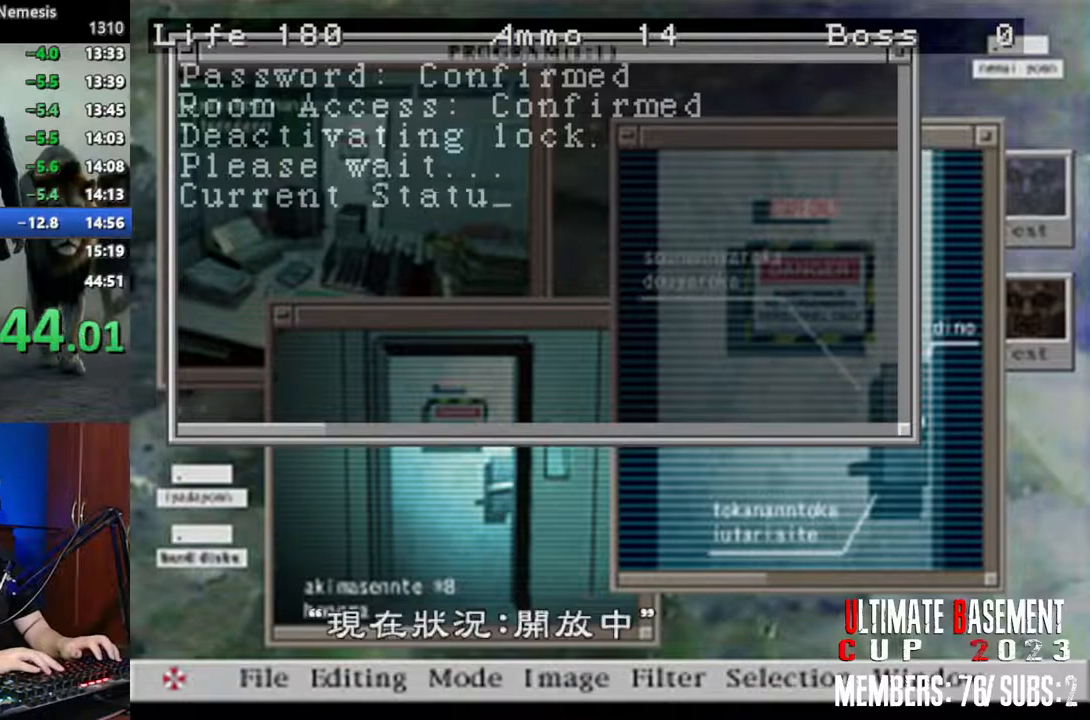
{"keys": ["shift"], "events": [[283, "q", "down"], [283, "semicolon", "down"], [433, "semicolon", "up"], [483, "q", "up"]]}
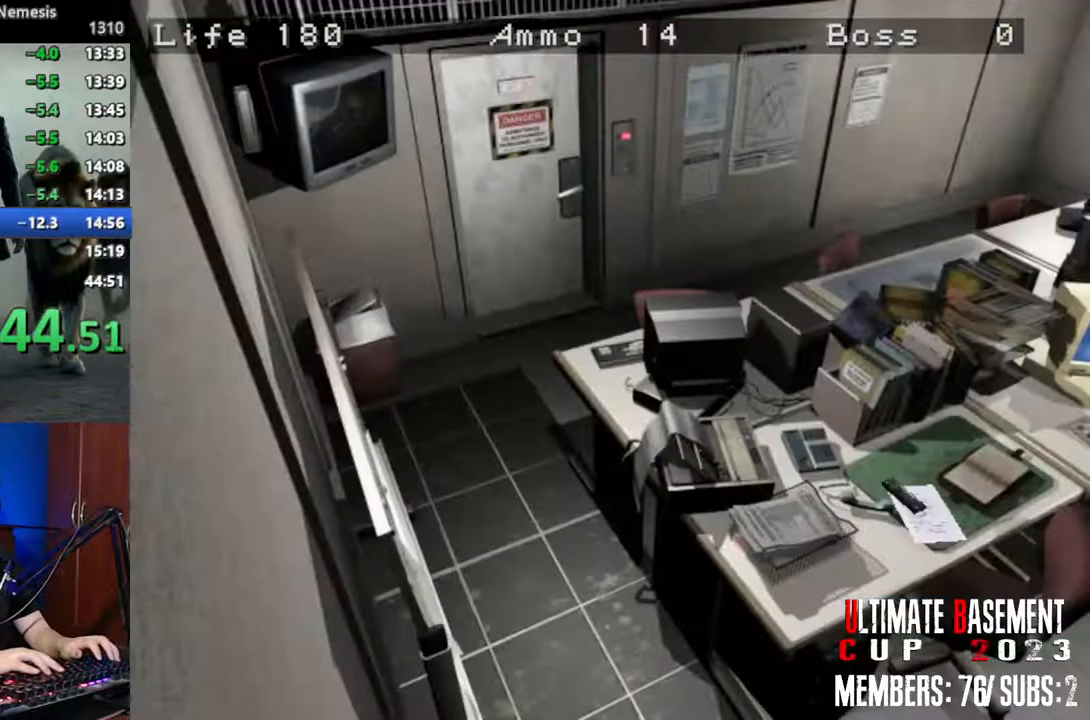
{"keys": [], "events": [[450, "shift", "up"]]}
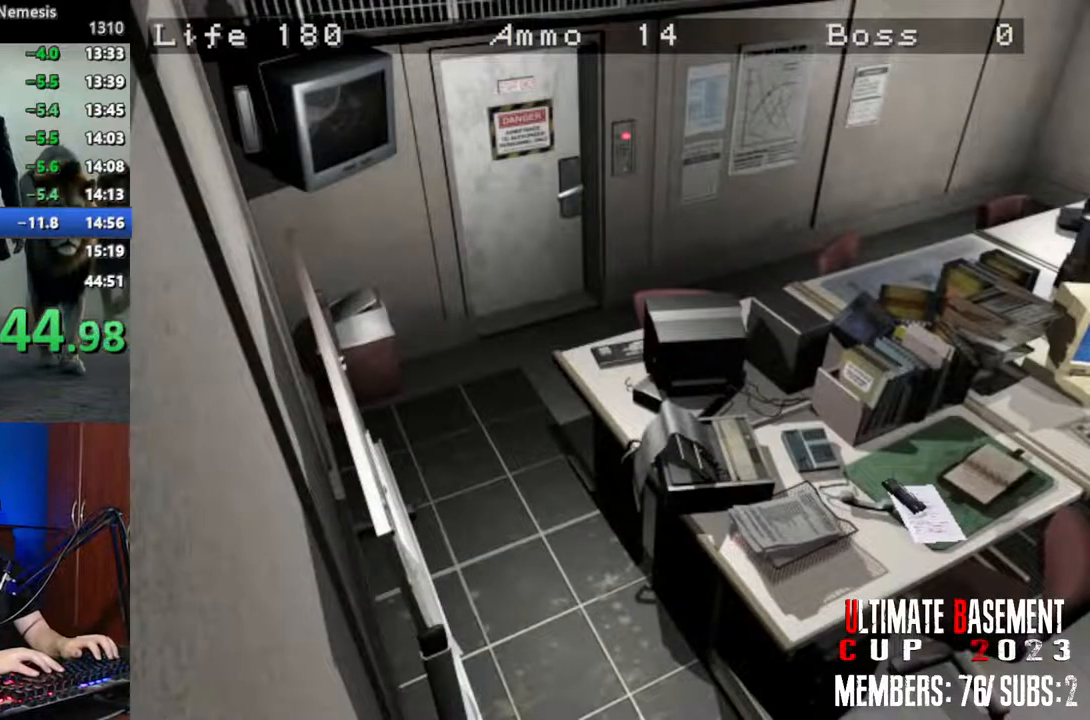
{"keys": [], "events": []}
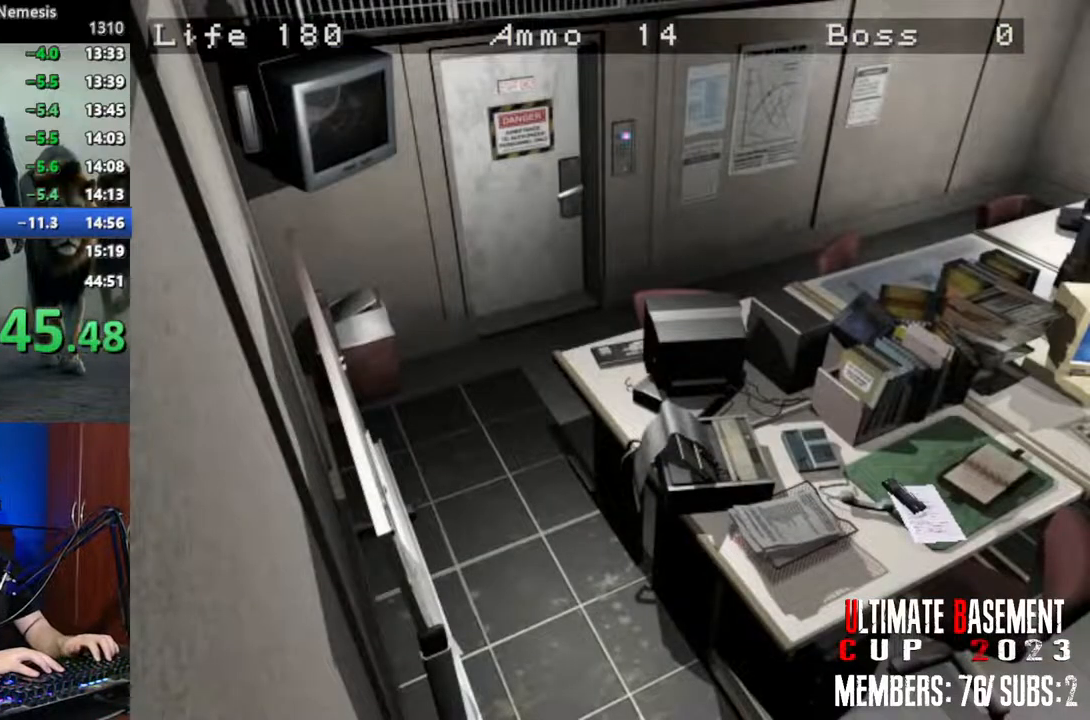
{"keys": [], "events": []}
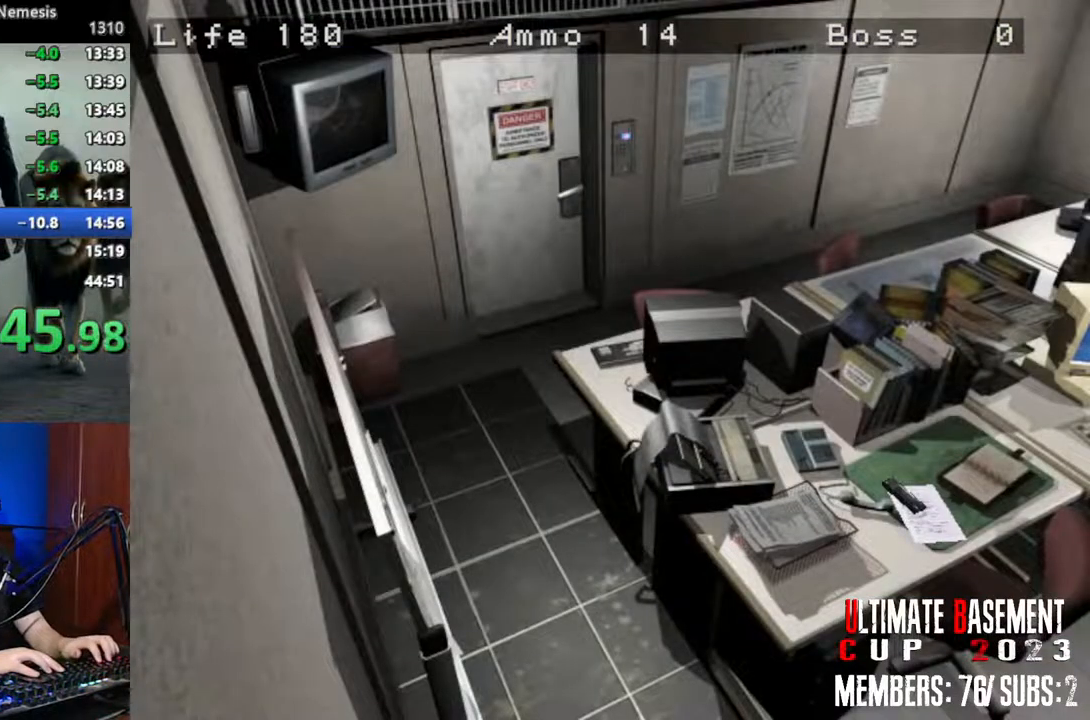
{"keys": ["shift"], "events": [[167, "shift", "down"]]}
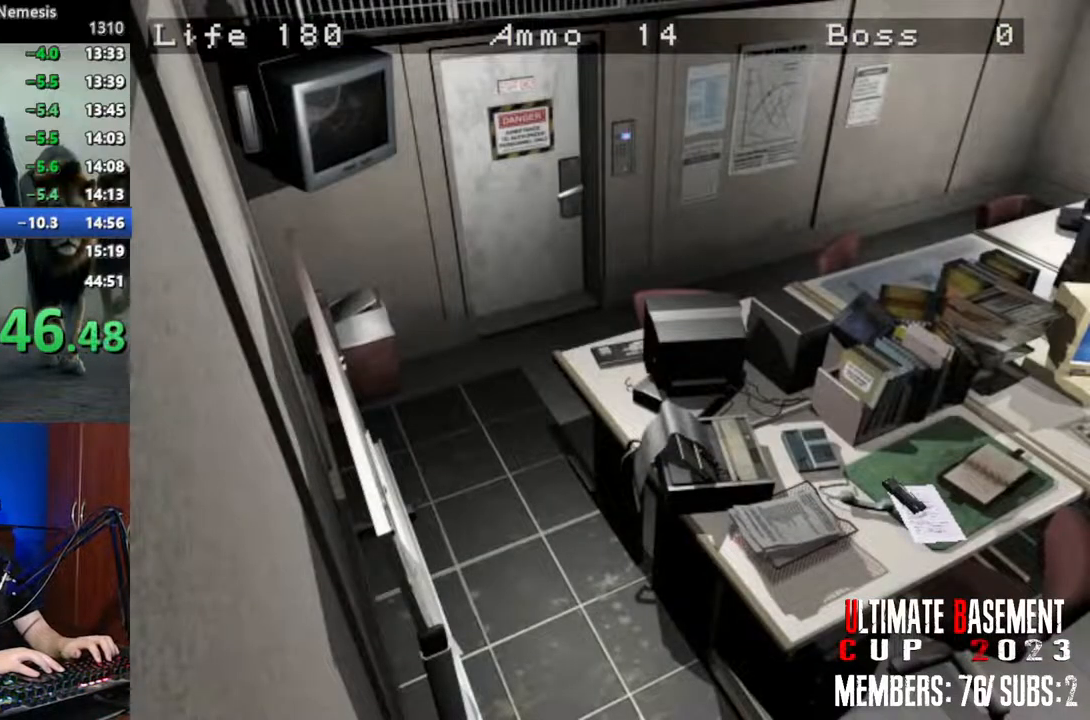
{"keys": ["a", "shift"], "events": [[367, "a", "down"]]}
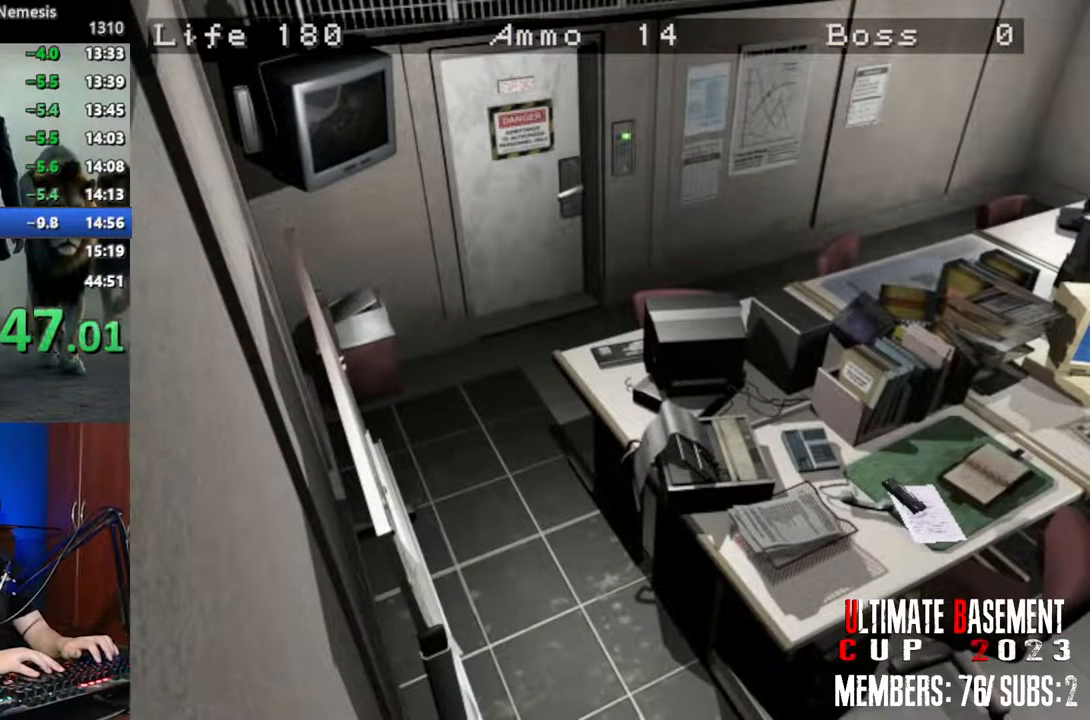
{"keys": ["a", "shift"], "events": []}
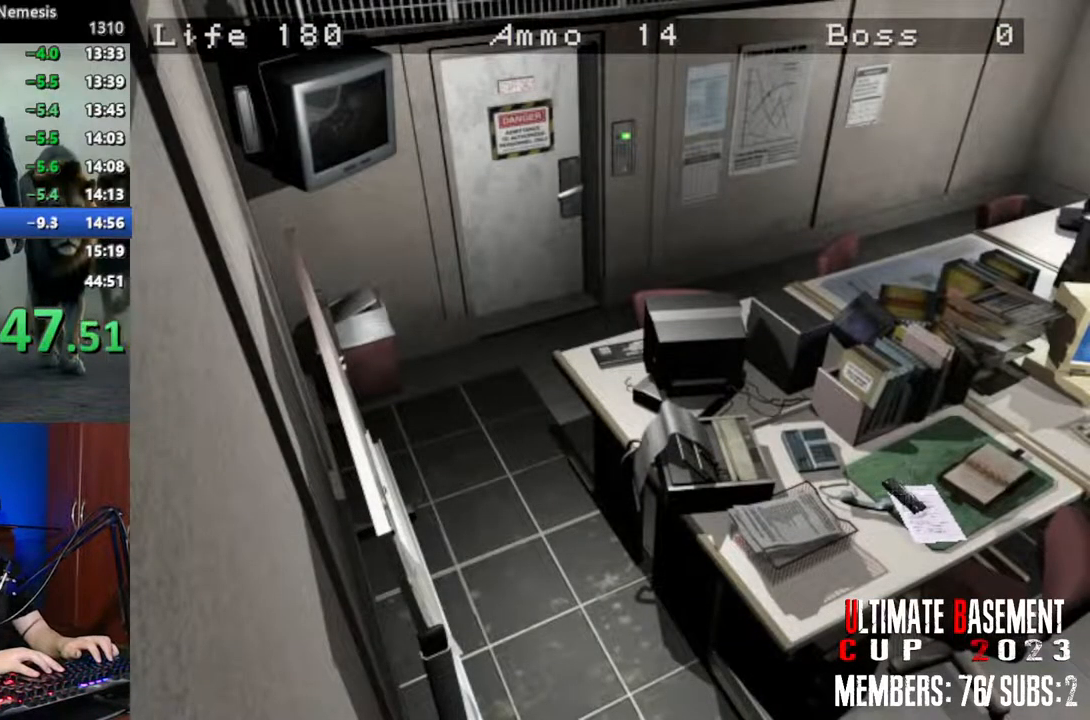
{"keys": ["a", "shift"], "events": []}
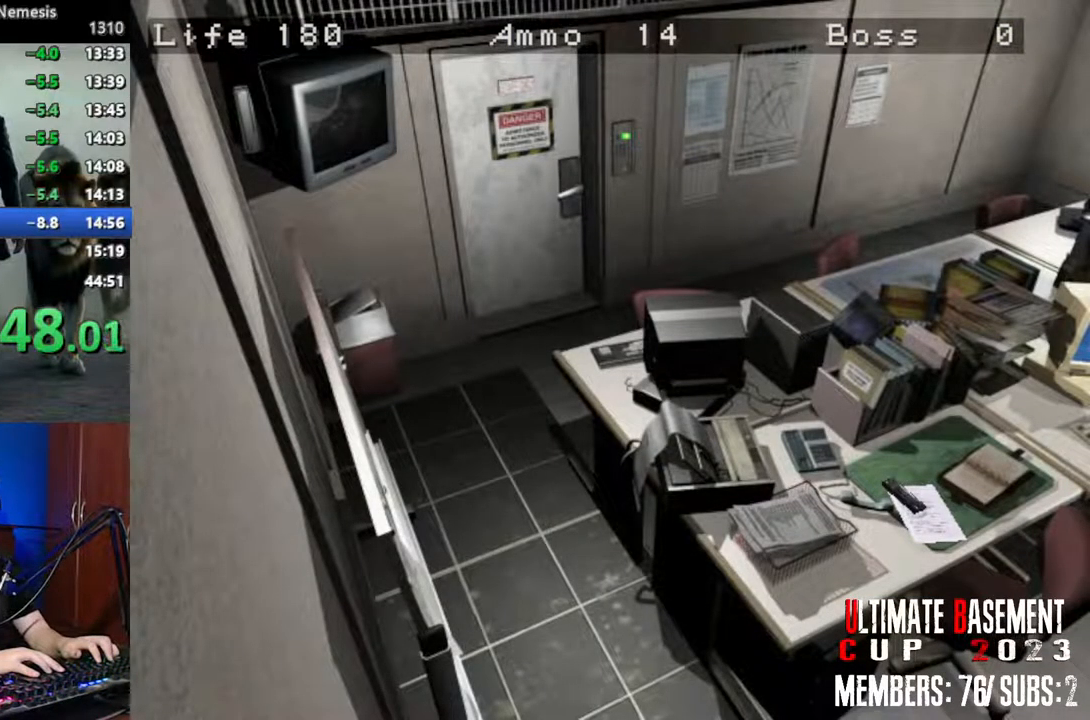
{"keys": ["a", "shift"], "events": []}
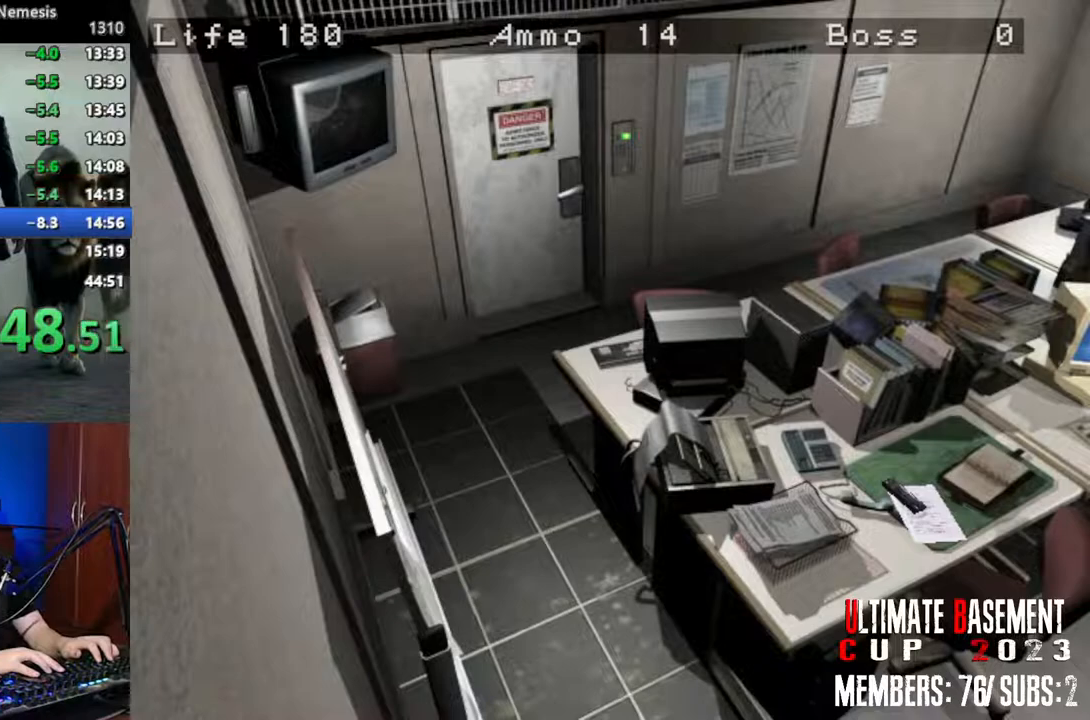
{"keys": ["a", "shift"], "events": []}
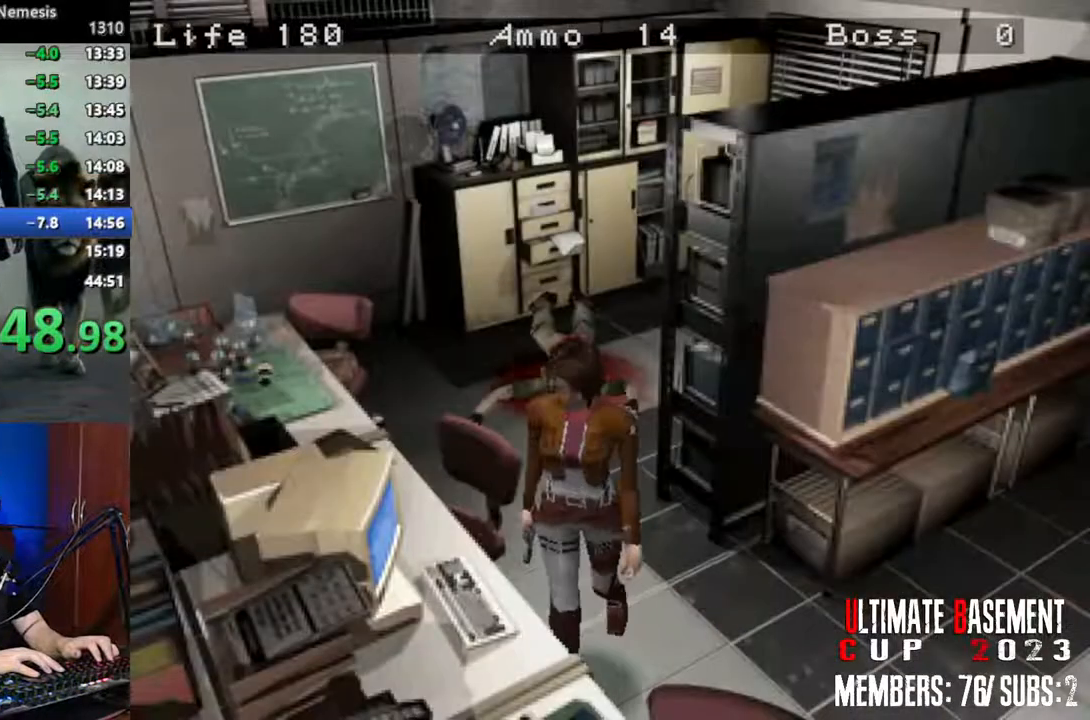
{"keys": ["shift", "w"], "events": [[67, "w", "down"], [300, "a", "up"]]}
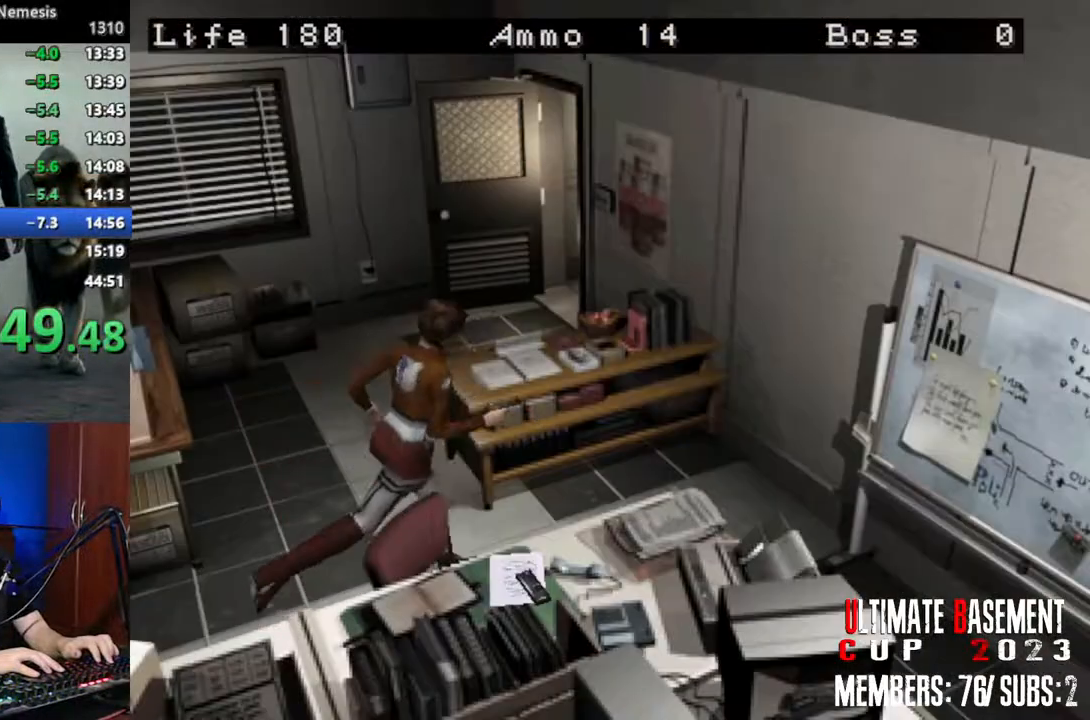
{"keys": ["d", "shift", "w"], "events": [[183, "d", "down"]]}
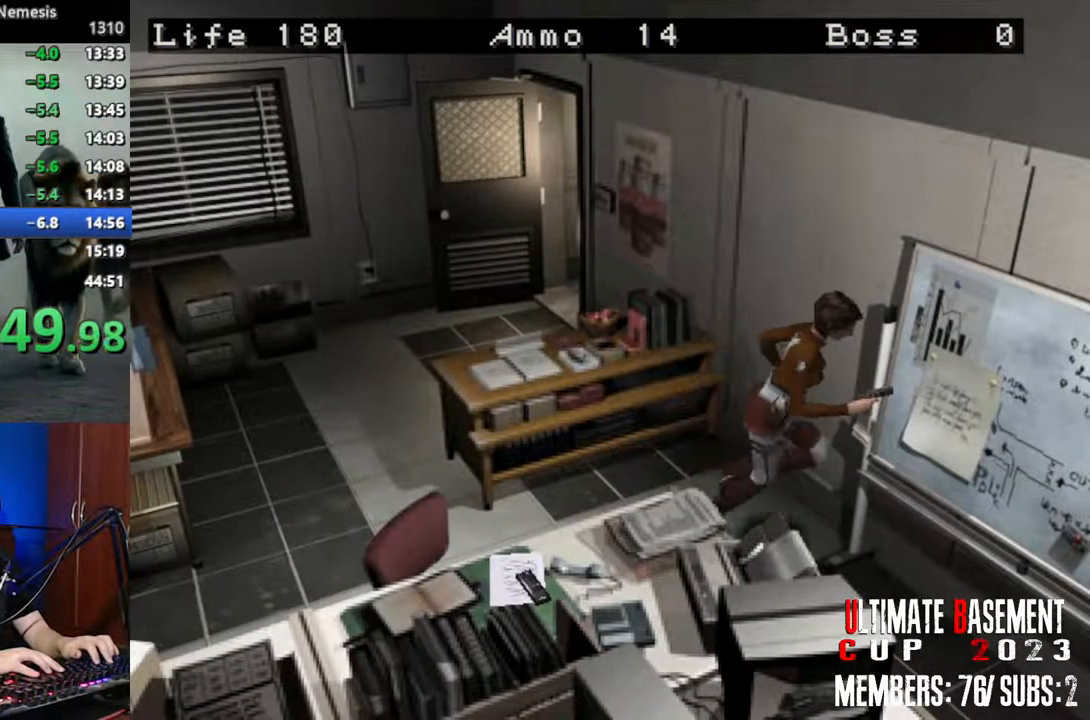
{"keys": ["shift", "w"], "events": [[433, "d", "up"]]}
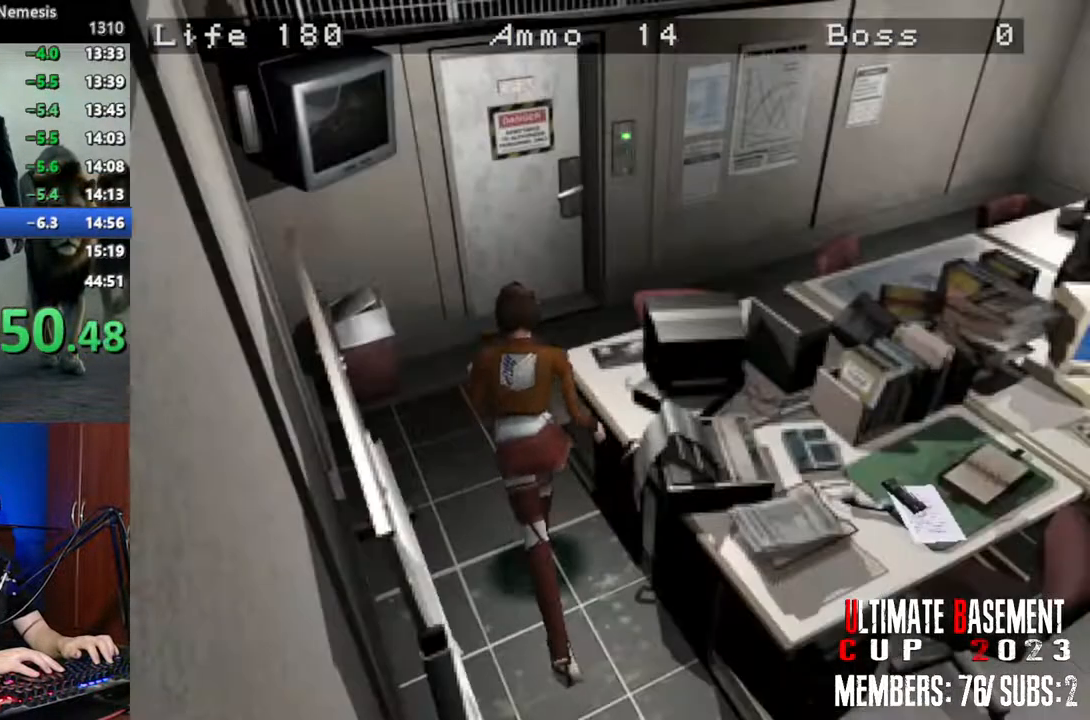
{"keys": ["semicolon", "shift", "w"], "events": [[250, "d", "down"], [350, "d", "up"], [450, "semicolon", "down"]]}
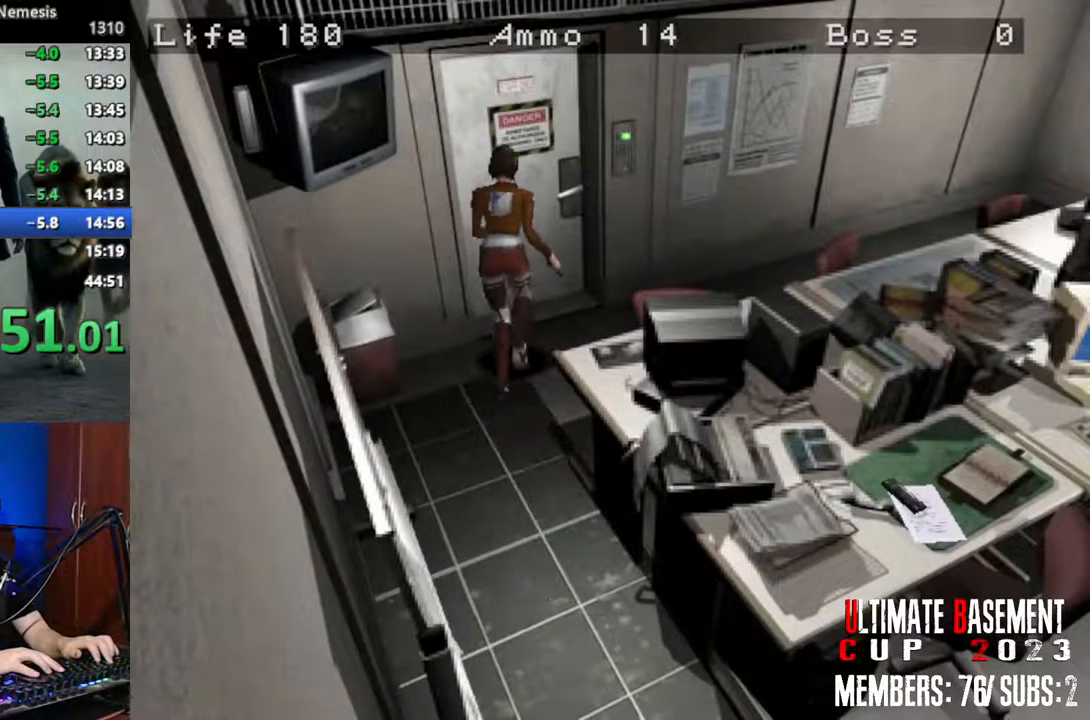
{"keys": ["shift"], "events": [[317, "semicolon", "up"], [317, "w", "up"]]}
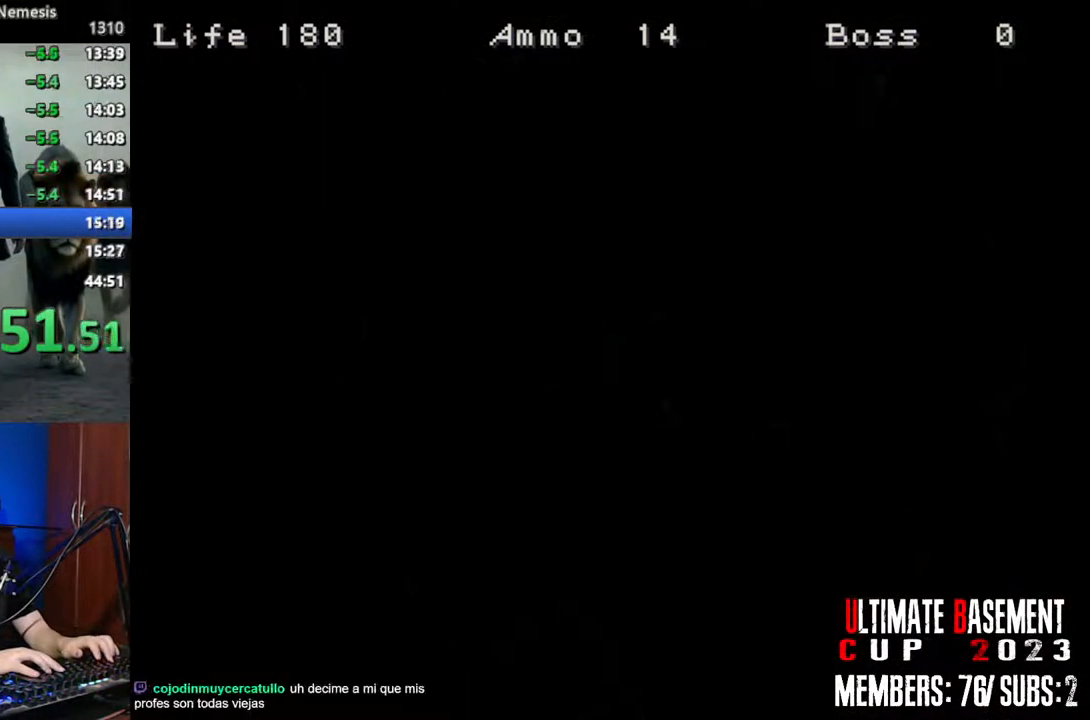
{"keys": ["d", "shift"], "events": [[17, "space", "down"], [150, "space", "up"], [383, "d", "down"]]}
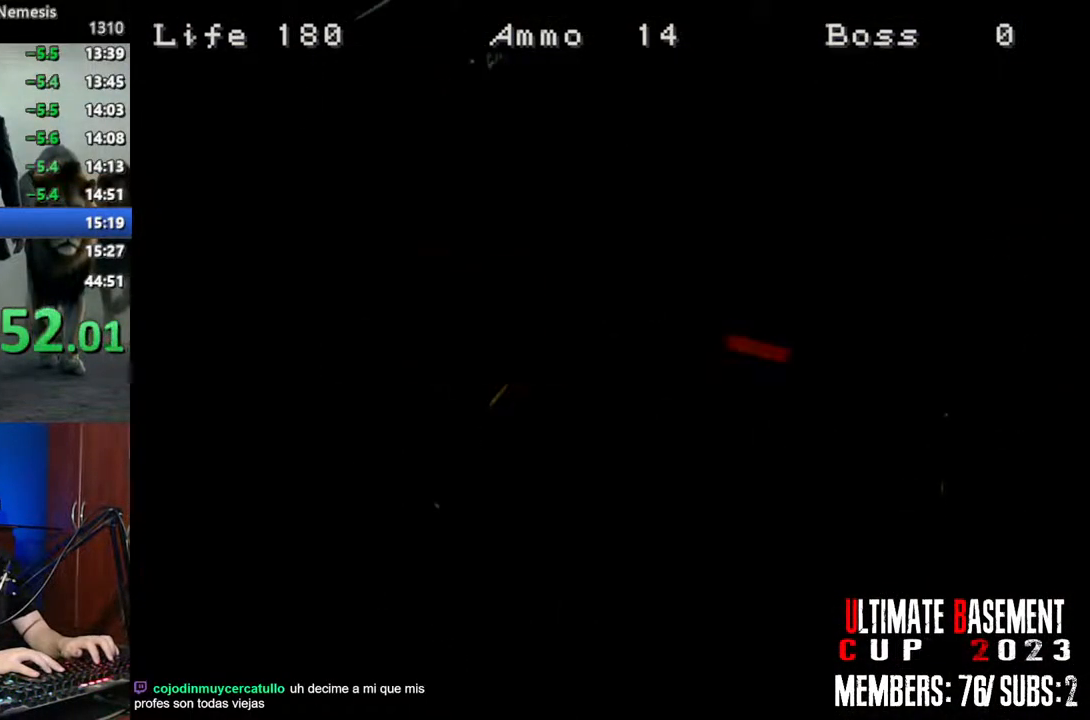
{"keys": ["d", "shift", "w"], "events": [[217, "w", "down"]]}